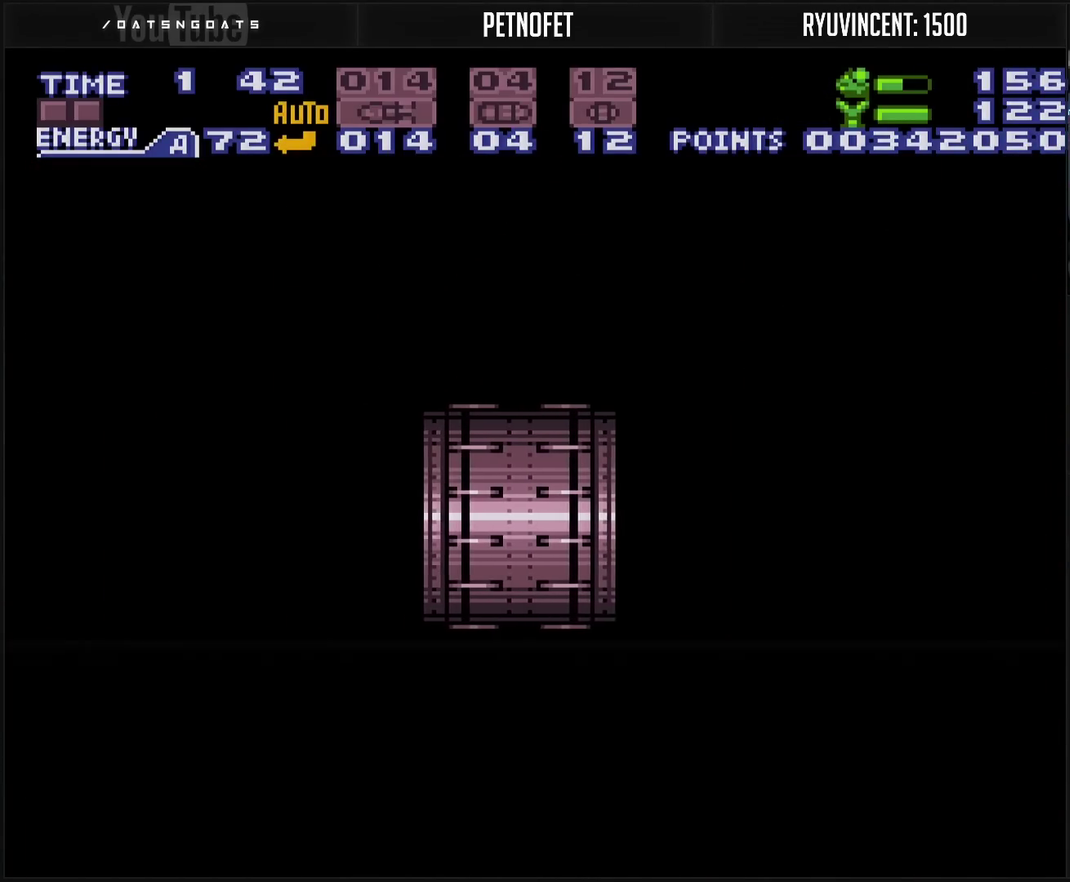
Gameplay with a controller (PlayStation layout); each line is a JSON object with the inputs held at the frame after it. "events" lists button and stick changes between this image and that frame as [ms after this image, input, new state], when the widget could be followed in between. Not read: L2 L3 R2 R3.
{"buttons": ["CROSS"], "events": []}
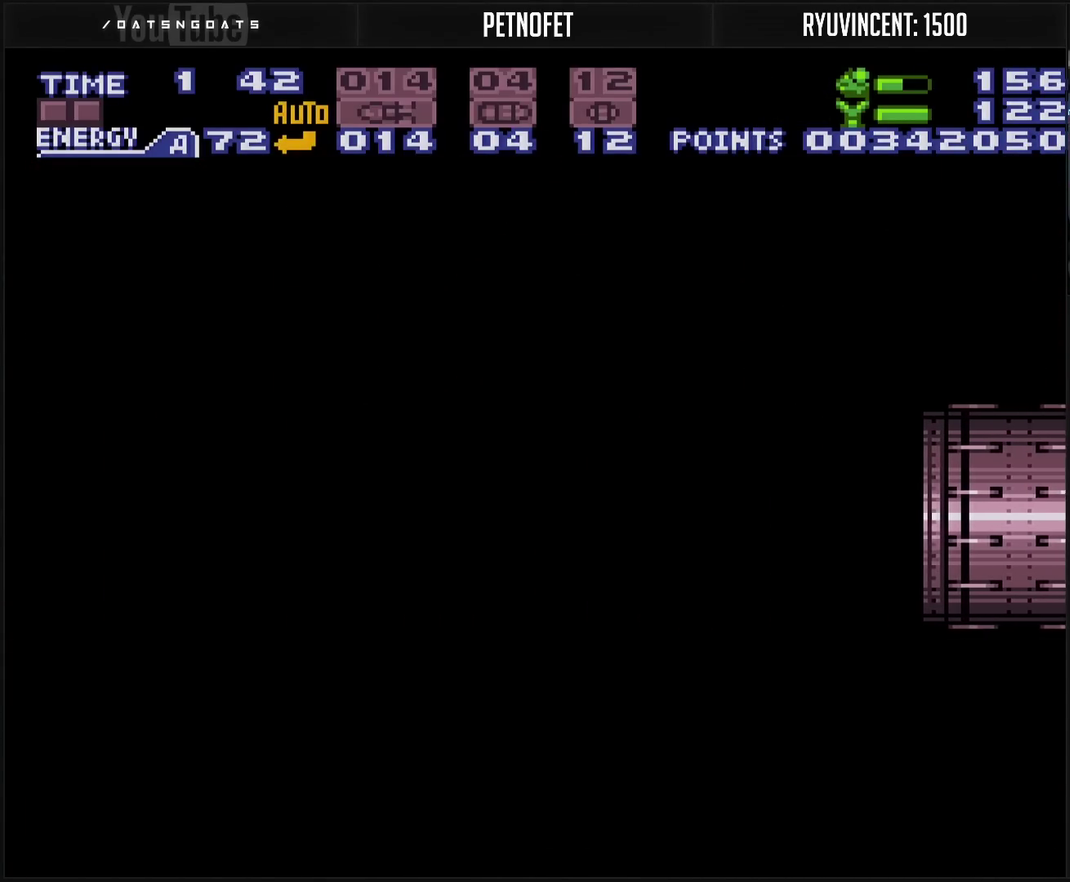
{"buttons": ["CROSS"], "events": []}
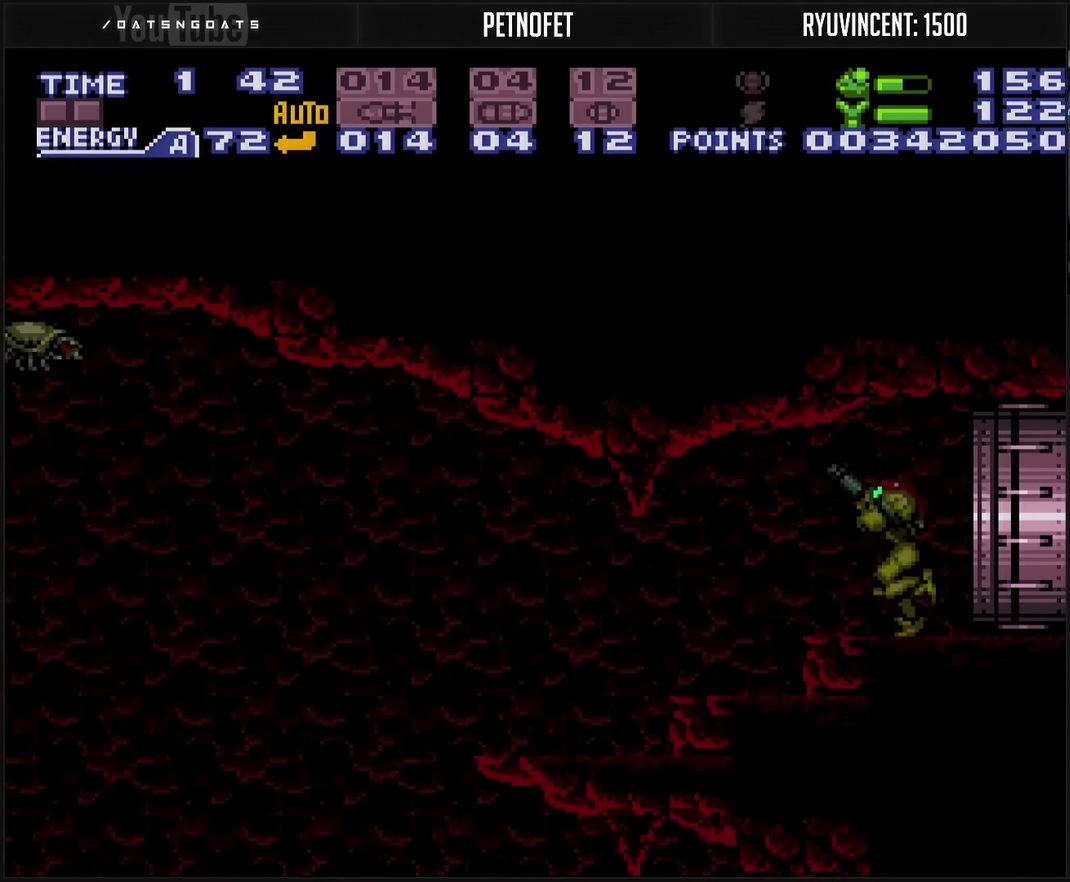
{"buttons": ["CROSS", "DPAD_LEFT"], "events": [[183, "L1", "down"], [250, "DPAD_LEFT", "down"], [250, "L1", "up"], [367, "CIRCLE", "down"], [417, "CIRCLE", "up"]]}
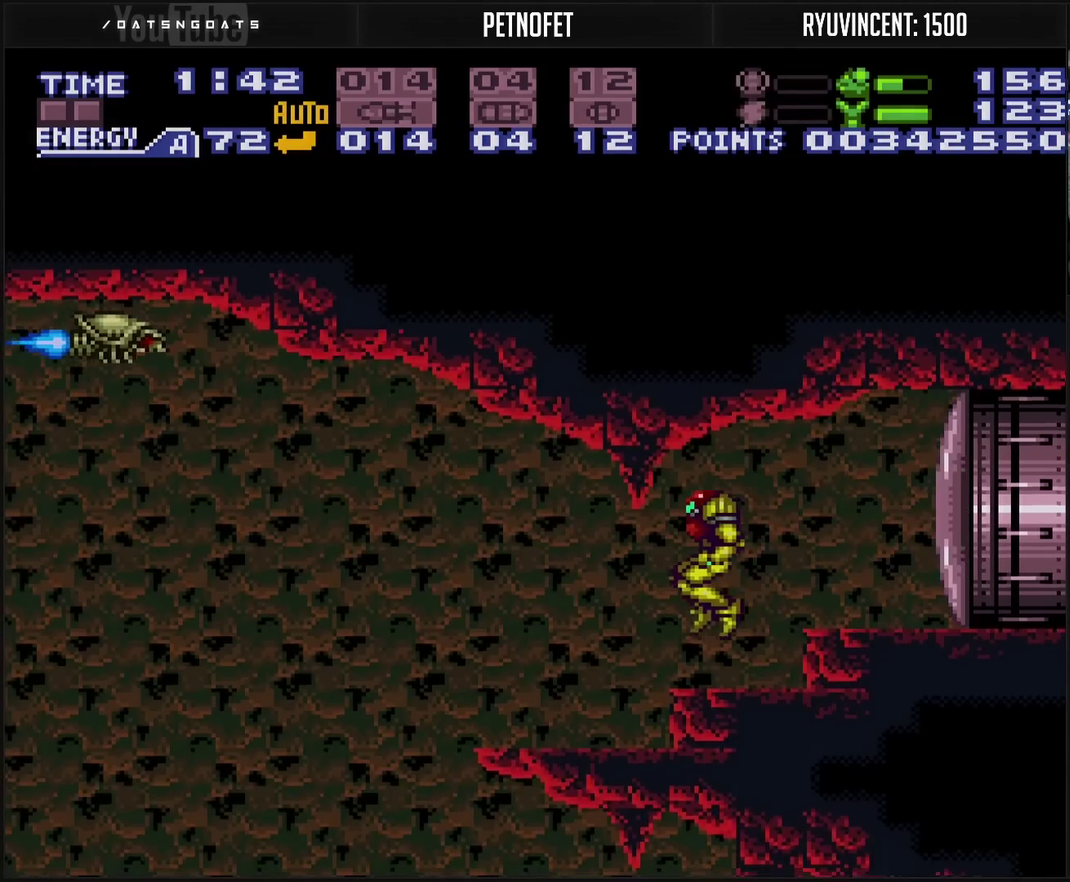
{"buttons": ["CROSS"], "events": [[167, "DPAD_LEFT", "up"], [233, "DPAD_LEFT", "down"], [250, "L1", "down"], [317, "L1", "up"], [483, "DPAD_LEFT", "up"]]}
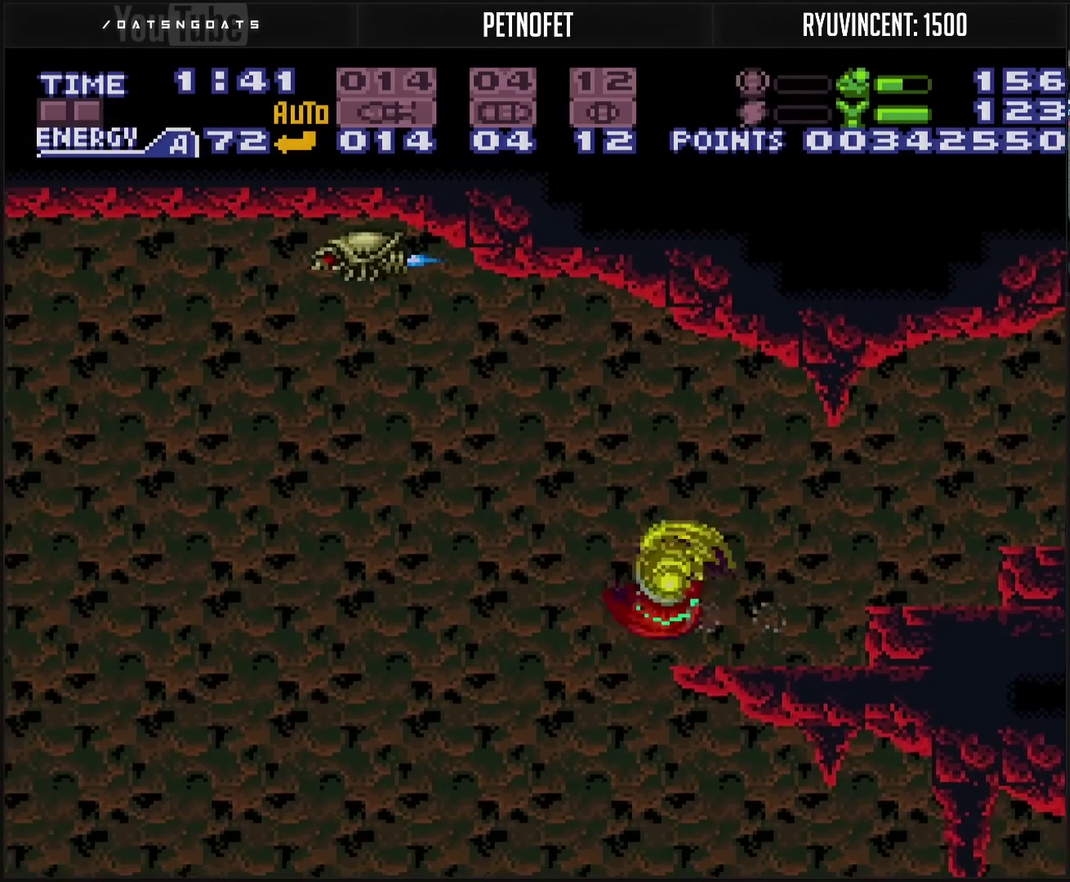
{"buttons": ["CROSS", "DPAD_RIGHT"], "events": [[100, "DPAD_RIGHT", "down"]]}
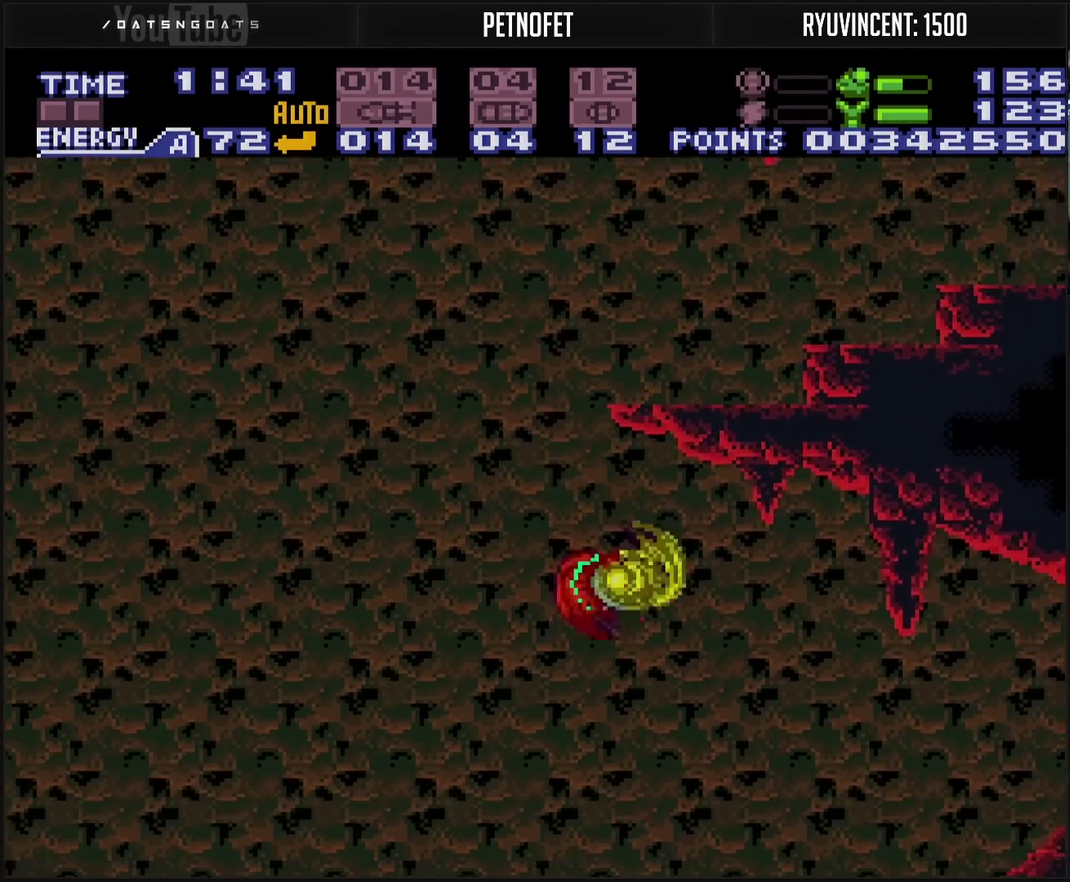
{"buttons": ["CROSS", "L1", "DPAD_LEFT"], "events": [[67, "DPAD_RIGHT", "up"], [217, "DPAD_LEFT", "down"], [283, "L1", "down"]]}
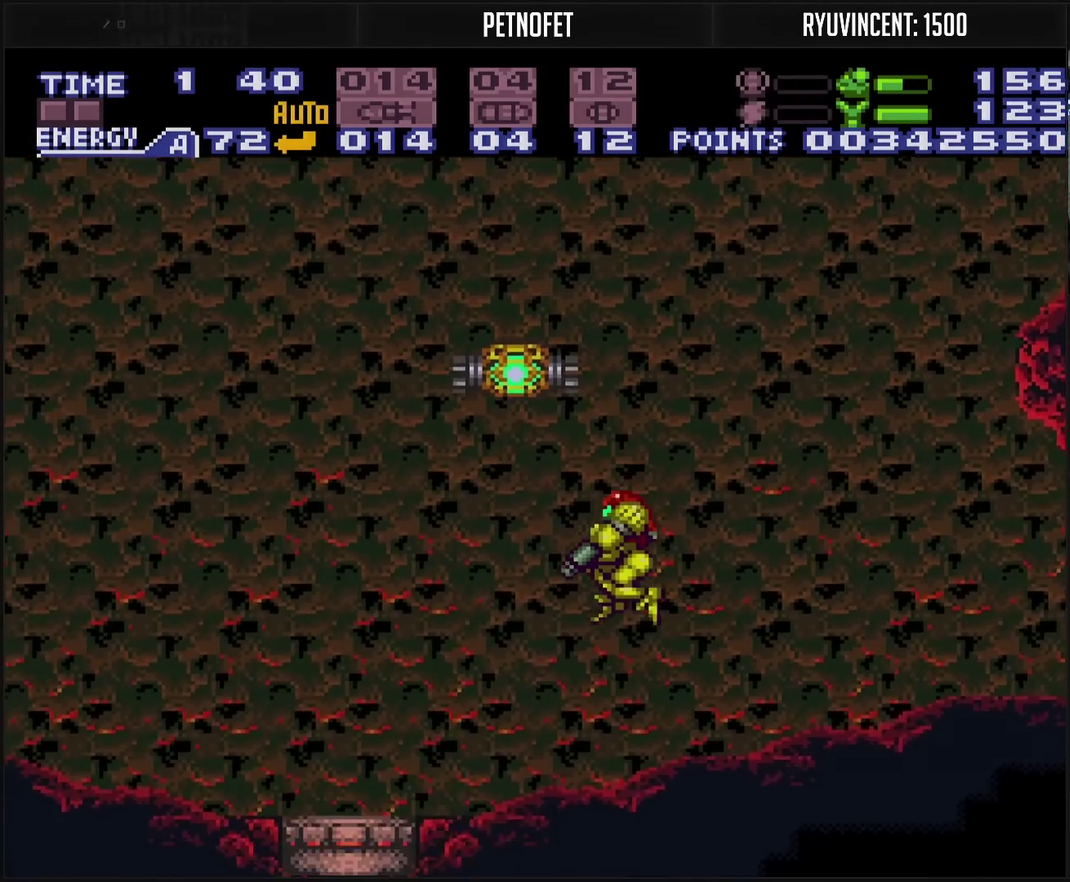
{"buttons": ["CROSS", "L1"], "events": [[267, "DPAD_LEFT", "up"]]}
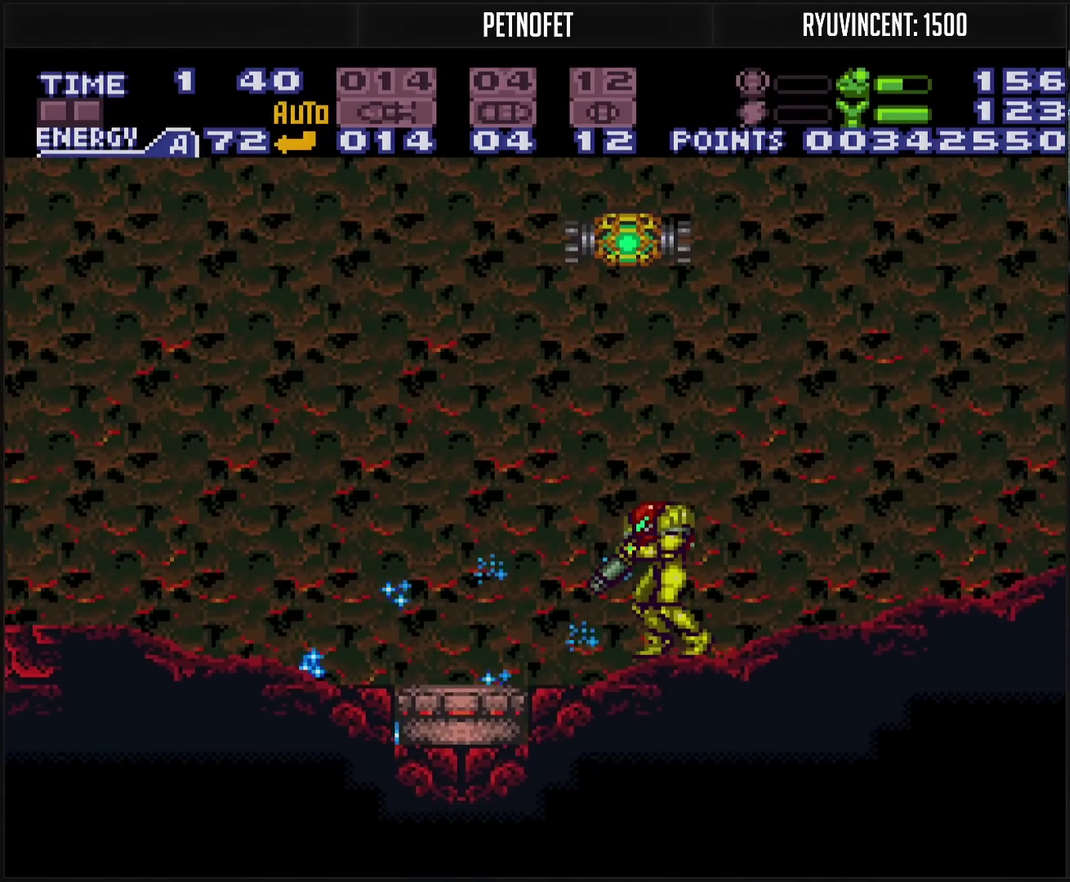
{"buttons": ["CROSS", "DPAD_LEFT"], "events": [[417, "L1", "up"], [467, "DPAD_LEFT", "down"]]}
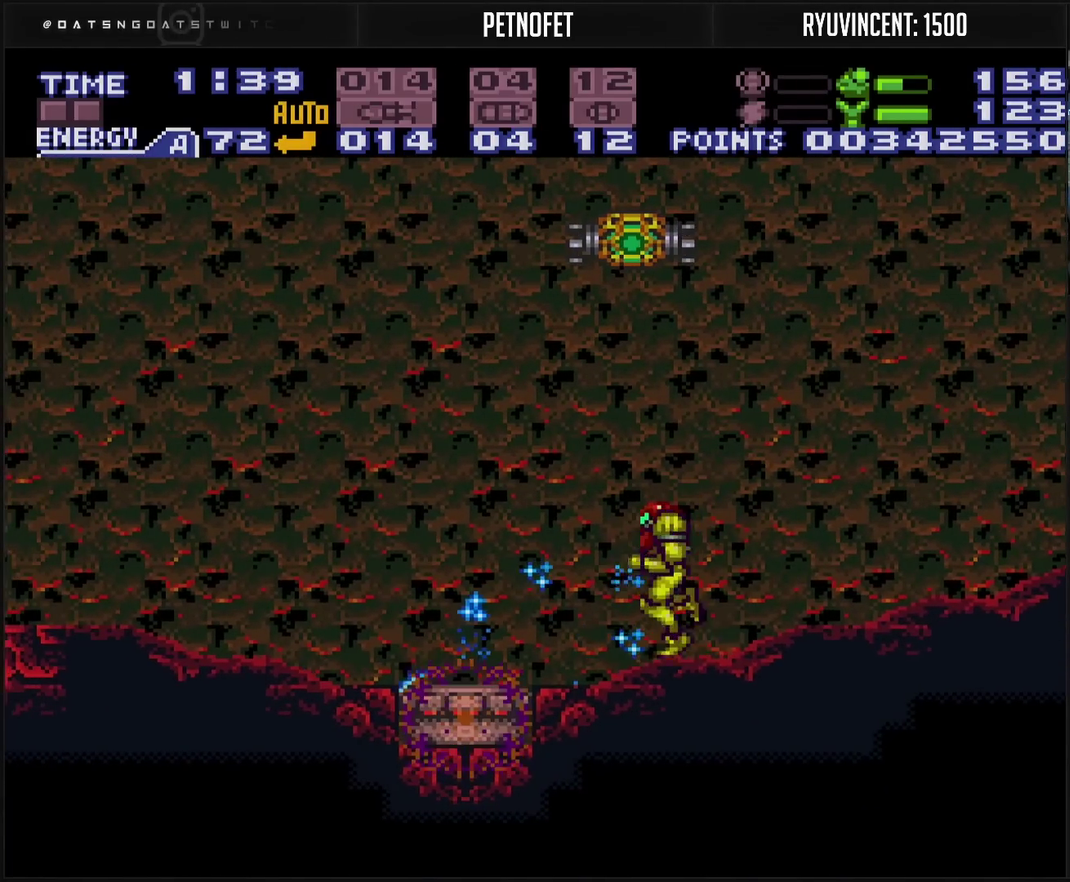
{"buttons": ["CROSS", "L1", "DPAD_LEFT"], "events": [[467, "L1", "down"]]}
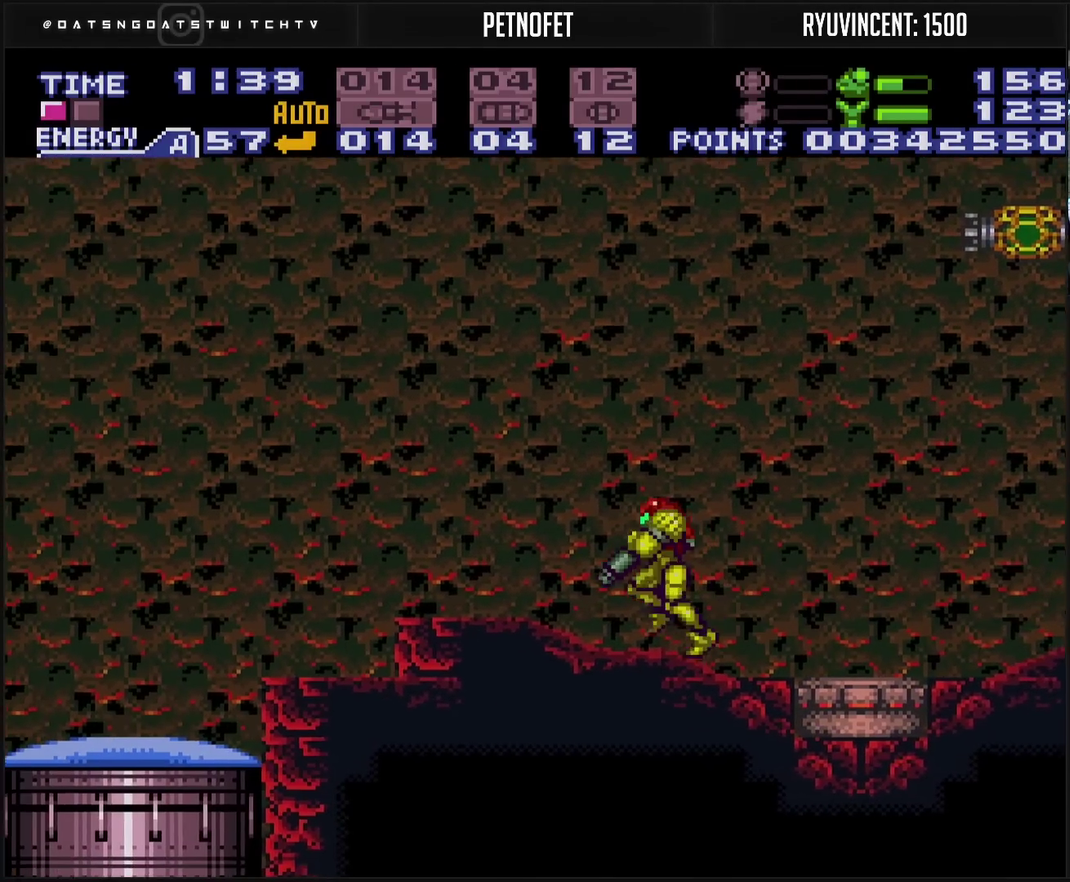
{"buttons": ["CROSS", "L1", "DPAD_RIGHT"], "events": [[117, "DPAD_LEFT", "up"], [383, "DPAD_RIGHT", "down"]]}
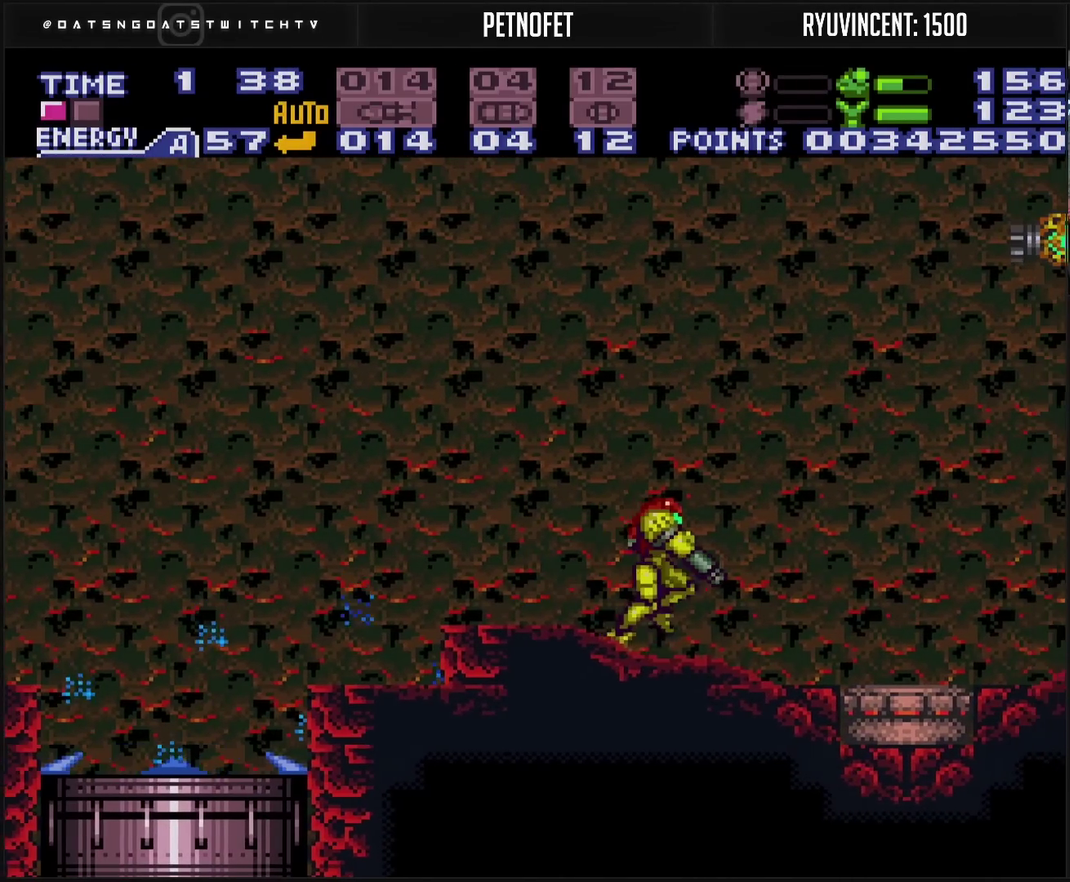
{"buttons": ["CROSS", "L1", "DPAD_RIGHT"], "events": [[50, "DPAD_RIGHT", "up"], [150, "DPAD_RIGHT", "down"], [333, "DPAD_RIGHT", "up"], [450, "DPAD_RIGHT", "down"]]}
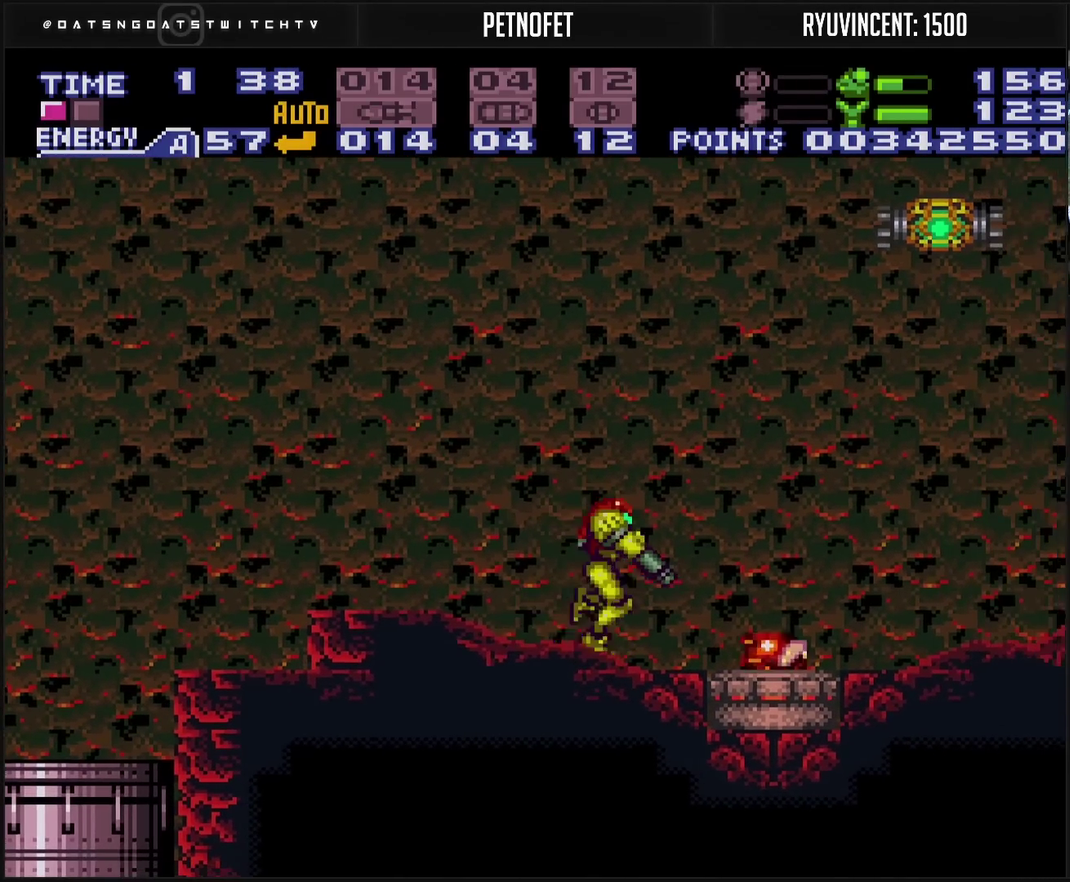
{"buttons": ["CROSS", "L1"], "events": [[100, "DPAD_RIGHT", "up"], [200, "TRIANGLE", "down"], [267, "TRIANGLE", "up"]]}
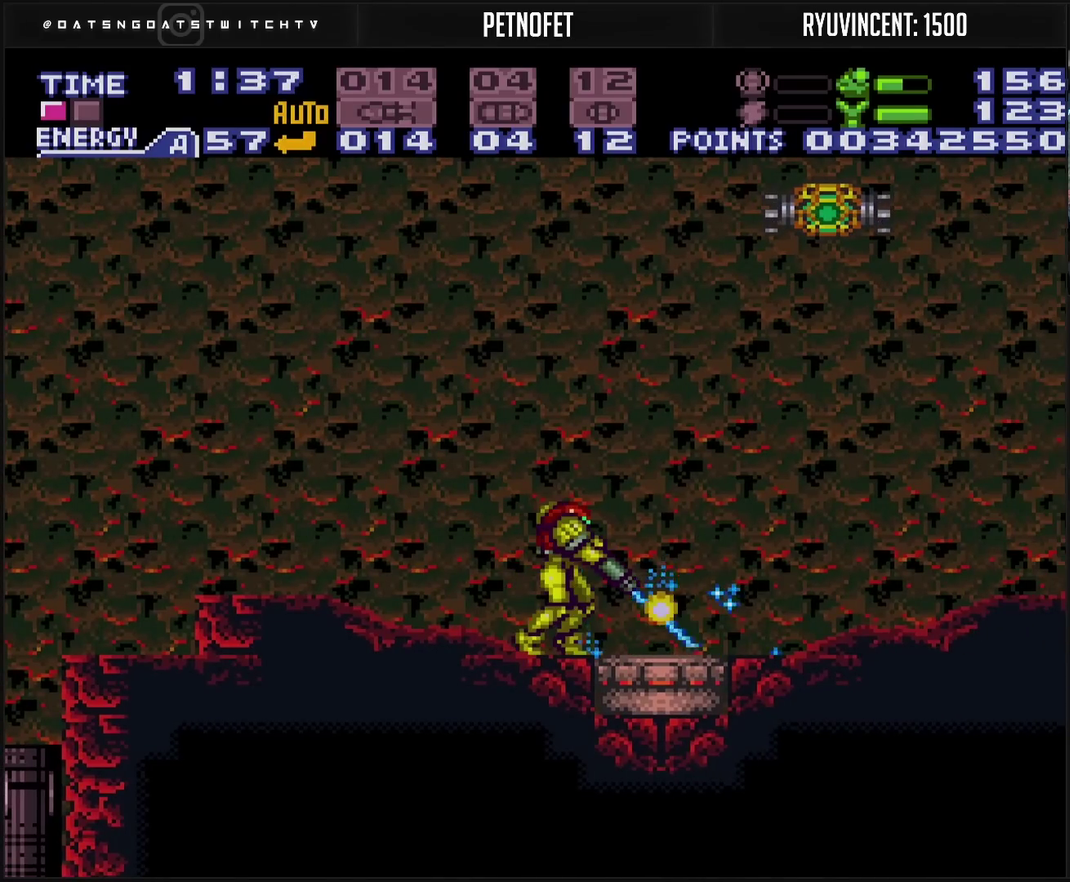
{"buttons": ["CROSS", "DPAD_RIGHT"], "events": [[100, "L1", "up"], [300, "DPAD_RIGHT", "down"]]}
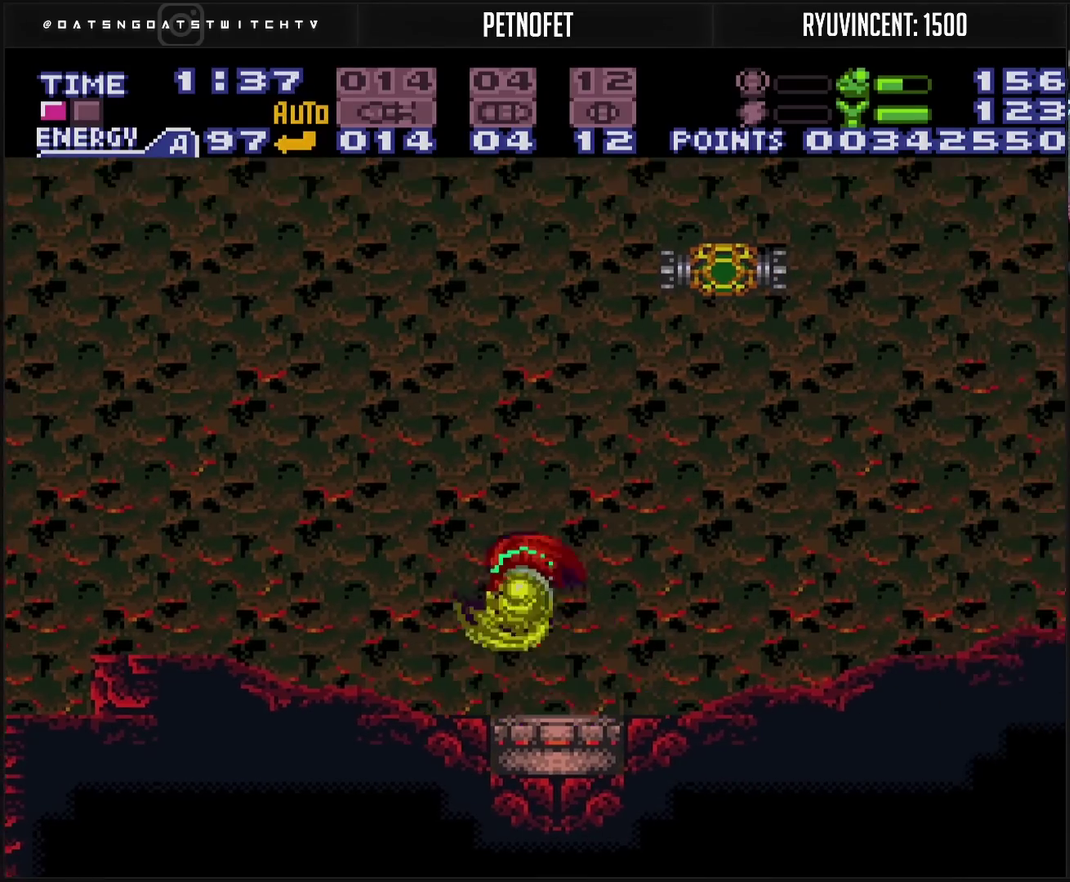
{"buttons": ["CROSS", "L1", "DPAD_LEFT"], "events": [[17, "CROSS", "up"], [17, "DPAD_LEFT", "down"], [17, "DPAD_RIGHT", "up"], [150, "CROSS", "down"], [367, "L1", "down"]]}
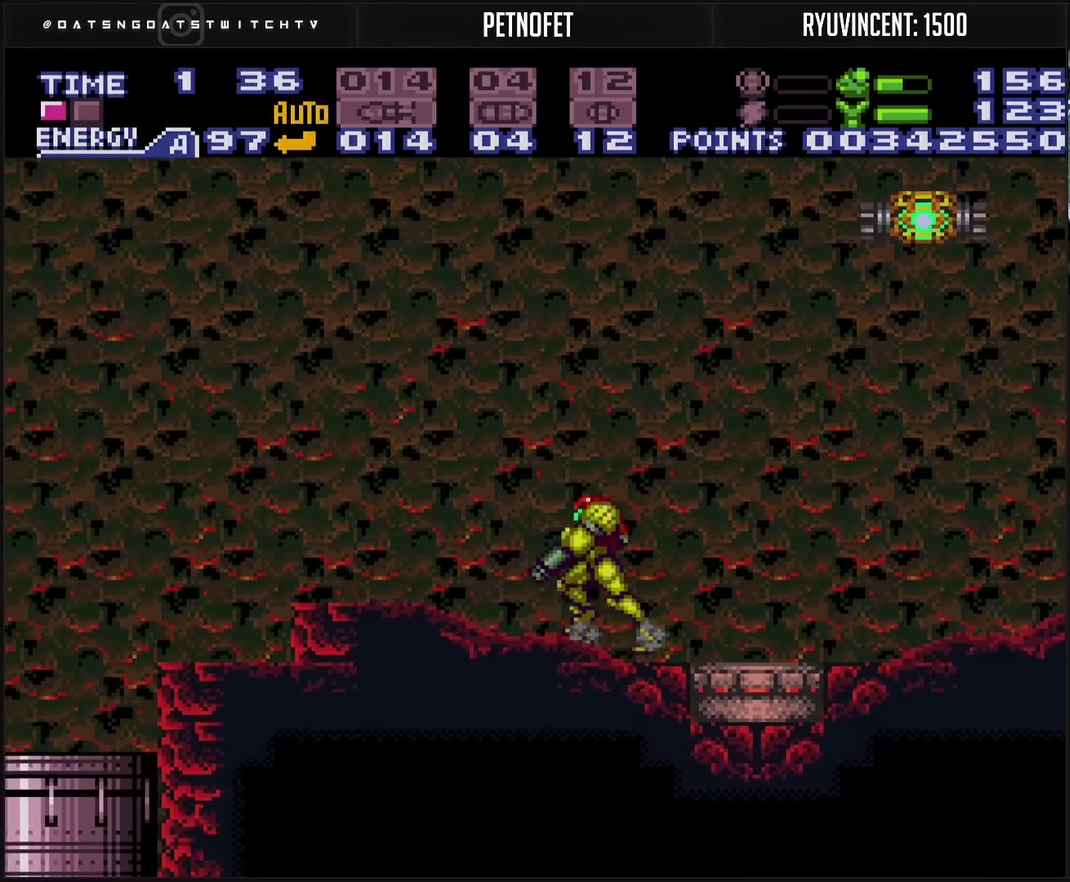
{"buttons": ["CROSS", "L1"], "events": [[50, "DPAD_LEFT", "up"], [67, "DPAD_RIGHT", "down"], [317, "DPAD_RIGHT", "up"]]}
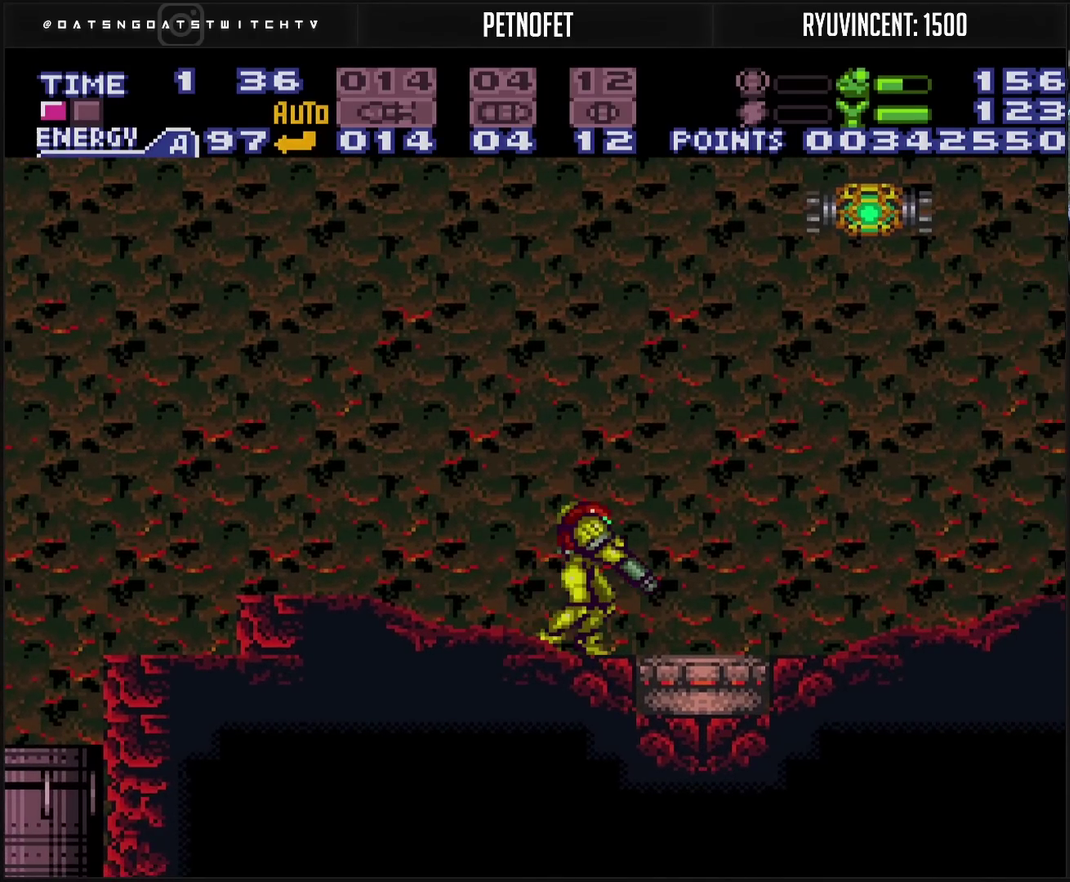
{"buttons": ["CROSS", "L1"], "events": [[367, "TRIANGLE", "down"], [467, "TRIANGLE", "up"]]}
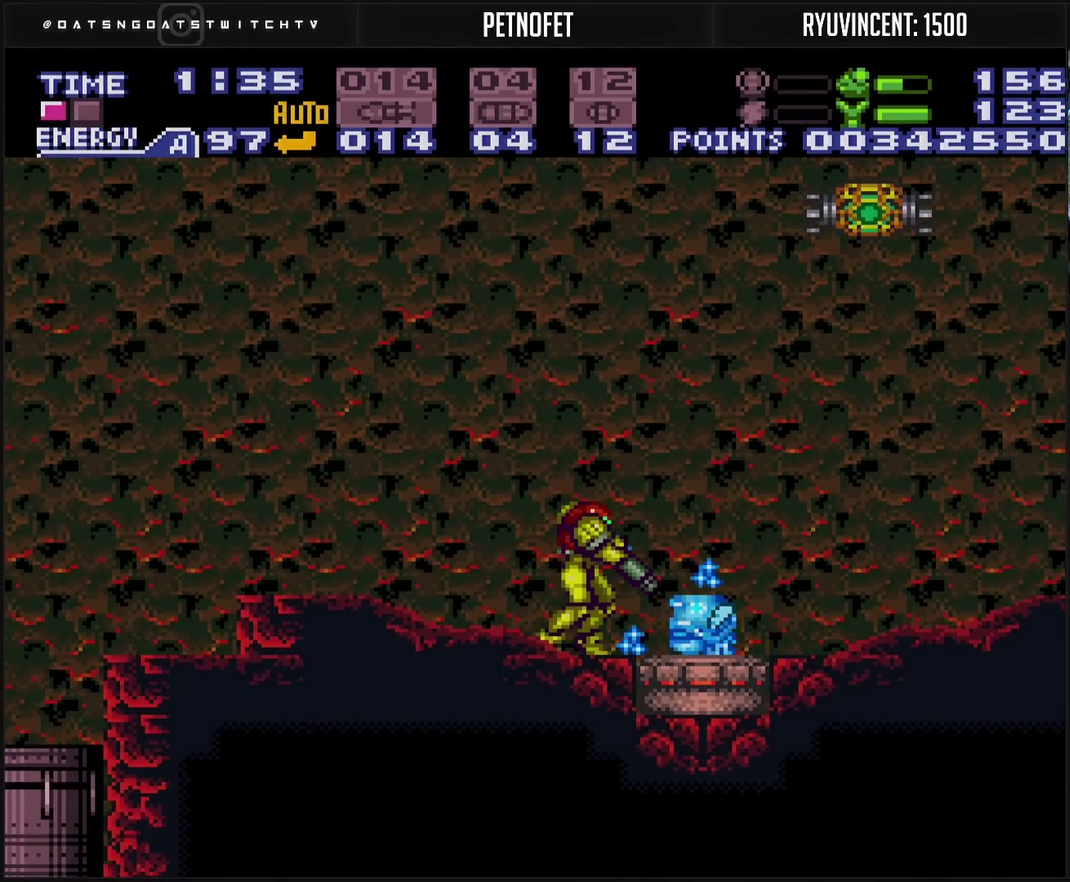
{"buttons": ["CROSS", "DPAD_RIGHT"], "events": [[133, "TRIANGLE", "down"], [217, "TRIANGLE", "up"], [250, "L1", "up"], [467, "DPAD_RIGHT", "down"]]}
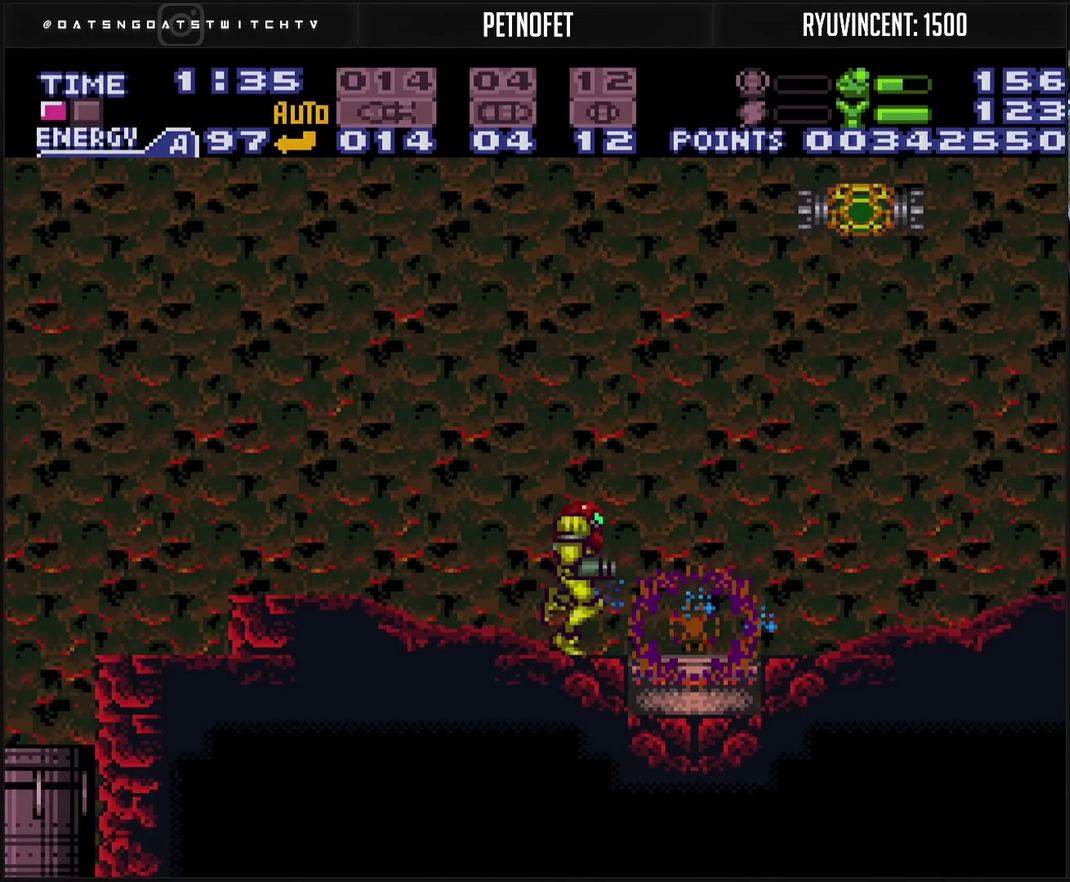
{"buttons": ["CROSS", "L1", "DPAD_LEFT"], "events": [[183, "CROSS", "up"], [183, "DPAD_LEFT", "down"], [183, "DPAD_RIGHT", "up"], [300, "CROSS", "down"], [500, "L1", "down"]]}
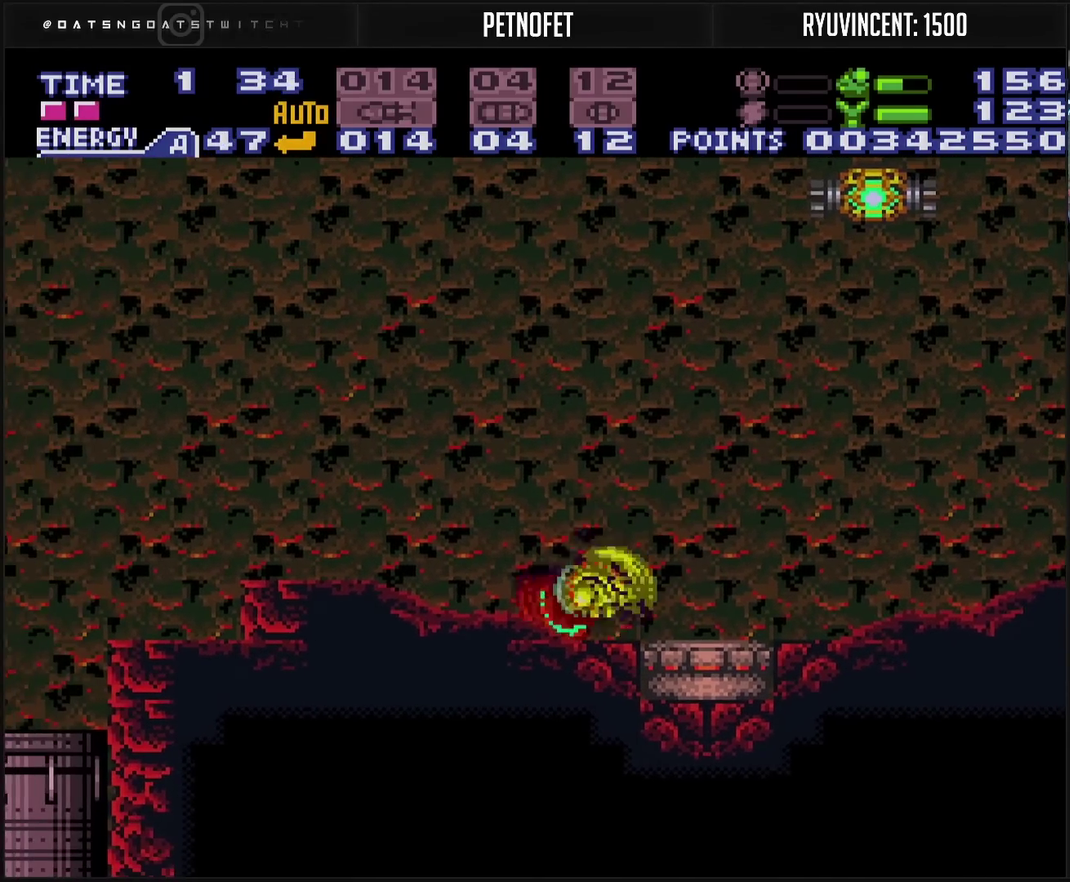
{"buttons": ["CROSS", "L1"], "events": [[50, "DPAD_LEFT", "up"], [217, "DPAD_RIGHT", "down"], [333, "DPAD_RIGHT", "up"]]}
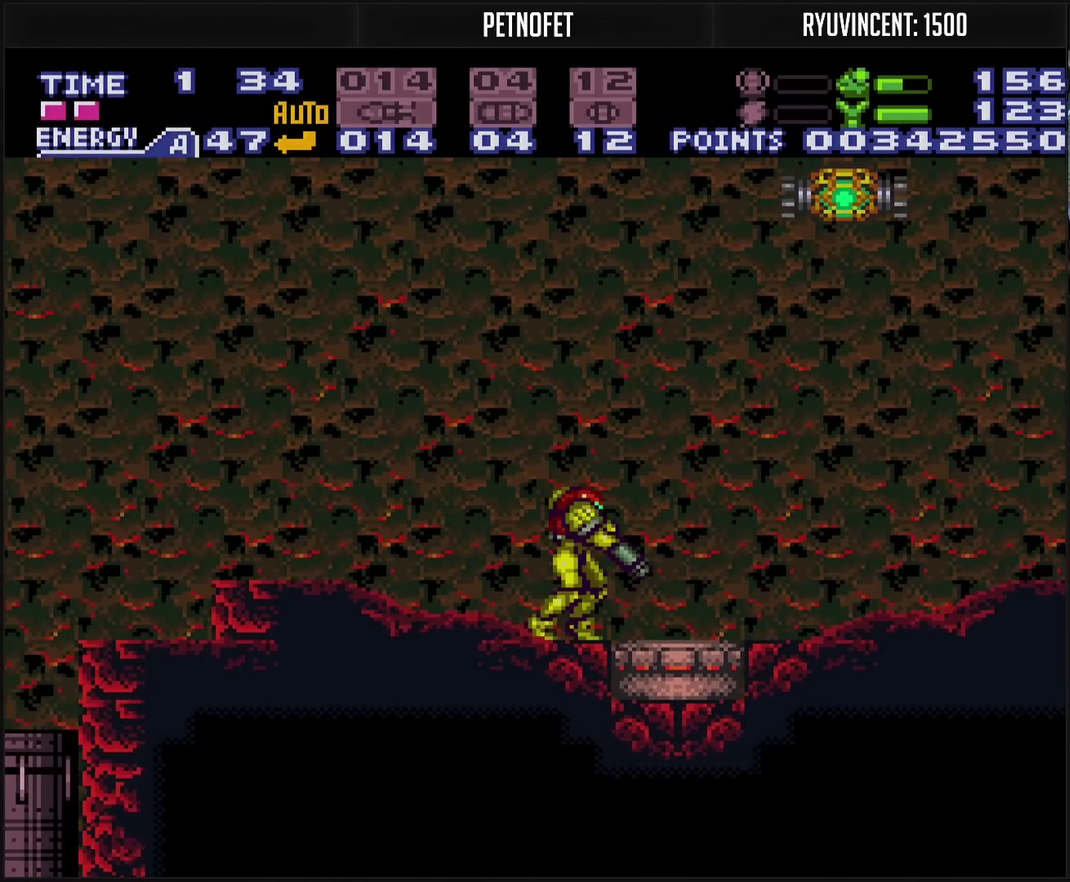
{"buttons": ["CROSS", "TRIANGLE", "L1"], "events": [[433, "TRIANGLE", "down"]]}
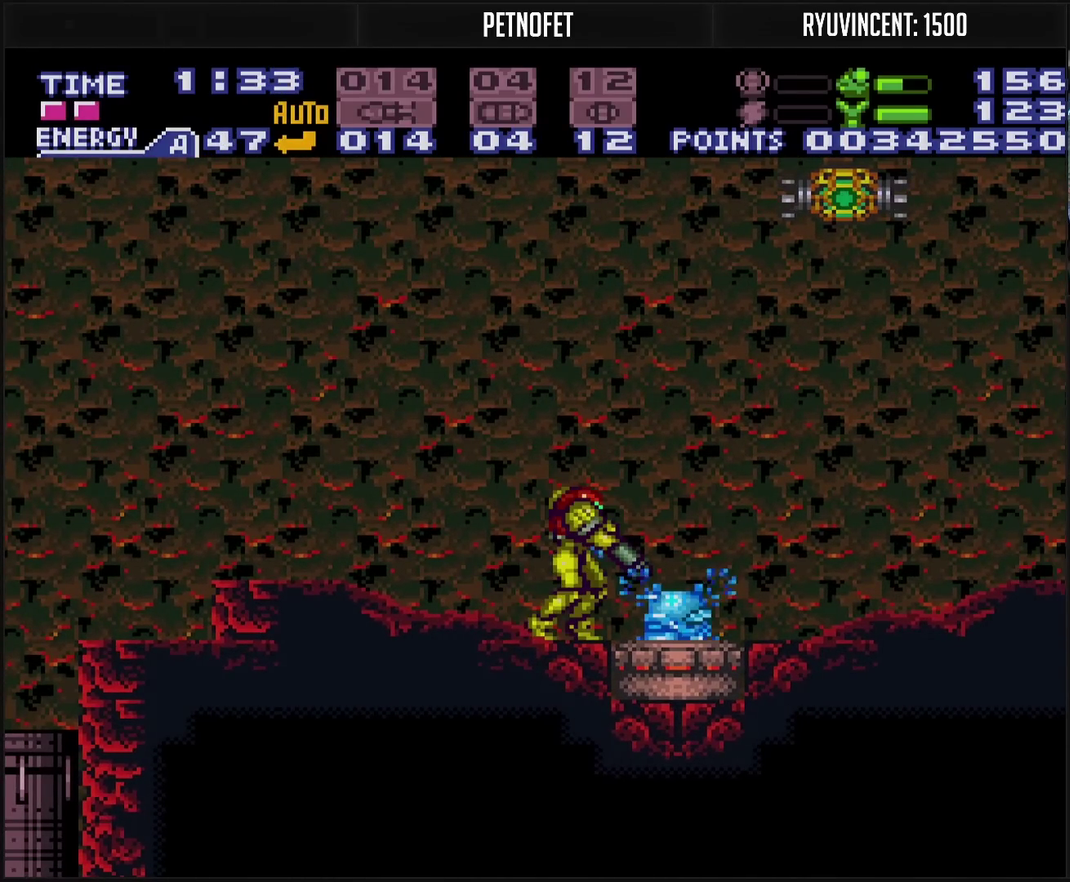
{"buttons": ["CROSS", "DPAD_RIGHT"], "events": [[33, "TRIANGLE", "up"], [200, "TRIANGLE", "down"], [300, "TRIANGLE", "up"], [317, "L1", "up"], [383, "DPAD_RIGHT", "down"], [450, "CIRCLE", "down"], [500, "CIRCLE", "up"]]}
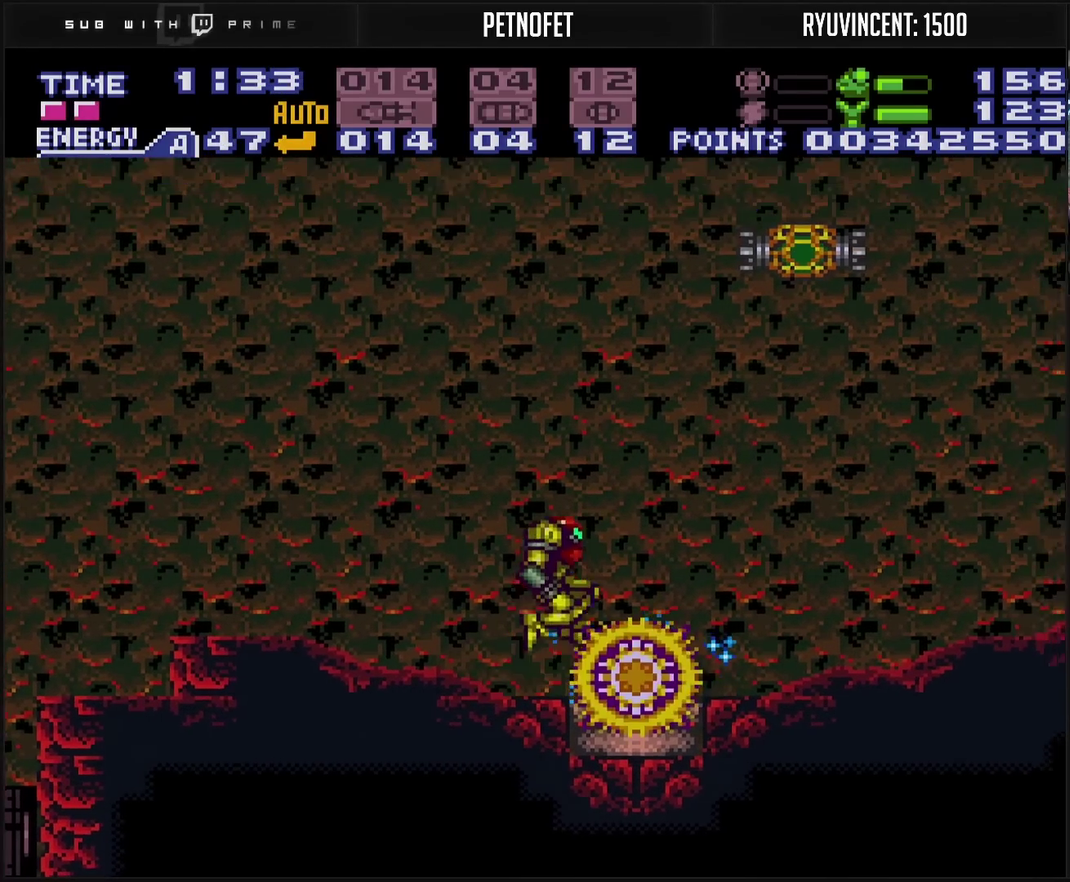
{"buttons": ["CROSS", "DPAD_LEFT"], "events": [[67, "CROSS", "up"], [67, "DPAD_LEFT", "down"], [67, "DPAD_RIGHT", "up"], [133, "CROSS", "down"], [250, "DPAD_LEFT", "up"], [417, "DPAD_LEFT", "down"]]}
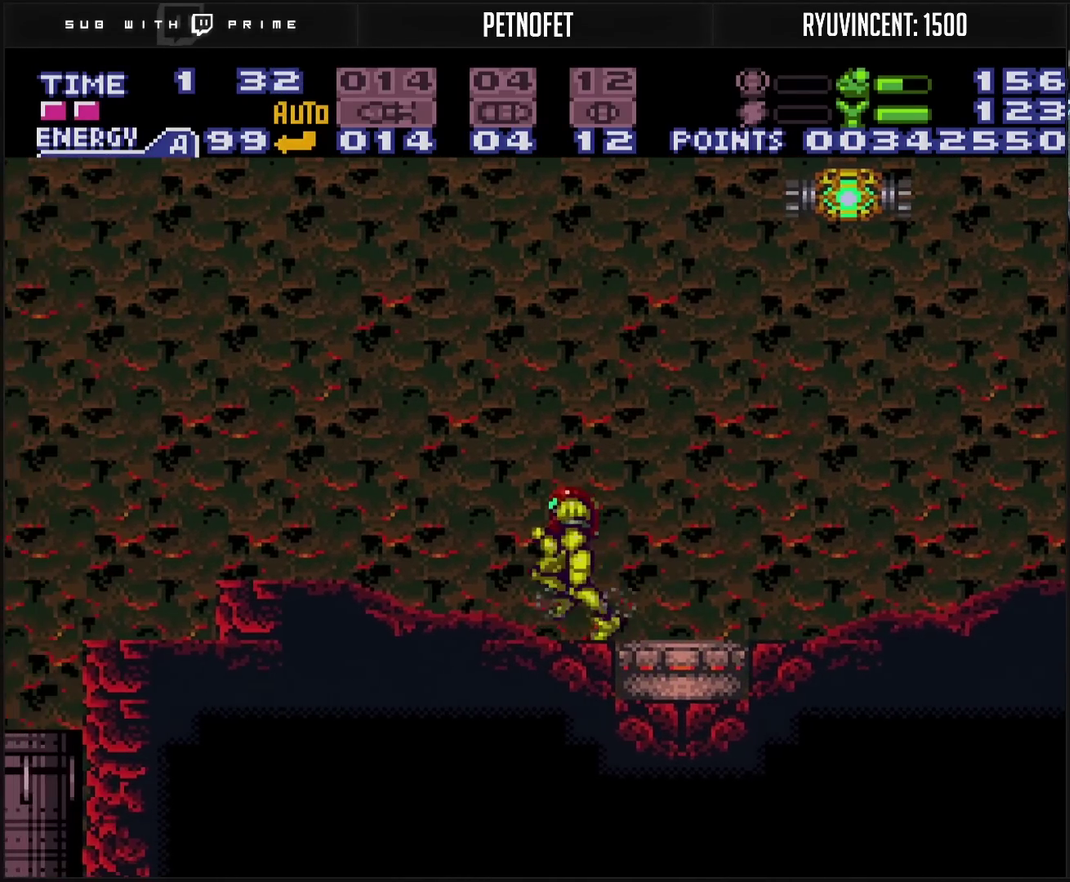
{"buttons": ["CROSS", "DPAD_DOWN"], "events": [[467, "DPAD_DOWN", "down"], [483, "DPAD_LEFT", "up"]]}
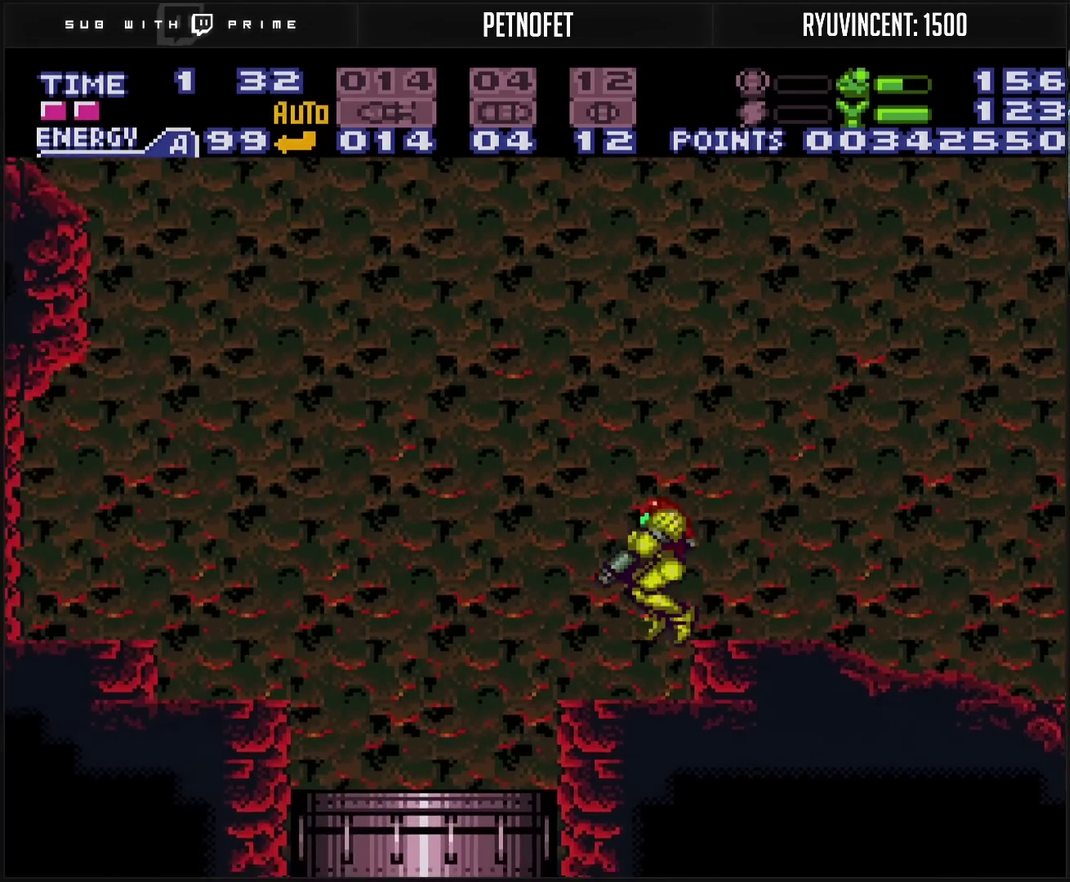
{"buttons": ["CROSS"], "events": [[267, "DPAD_DOWN", "up"], [300, "DPAD_RIGHT", "down"], [433, "DPAD_RIGHT", "up"]]}
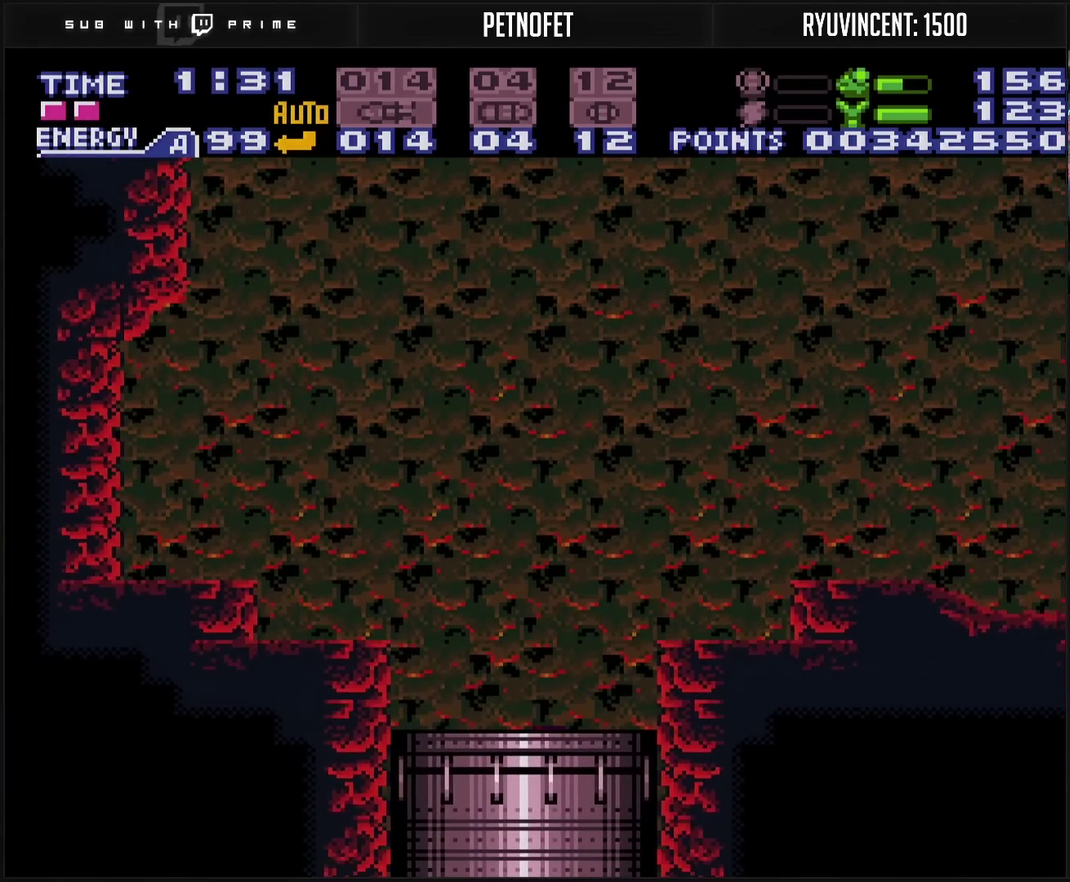
{"buttons": [], "events": [[200, "CROSS", "up"]]}
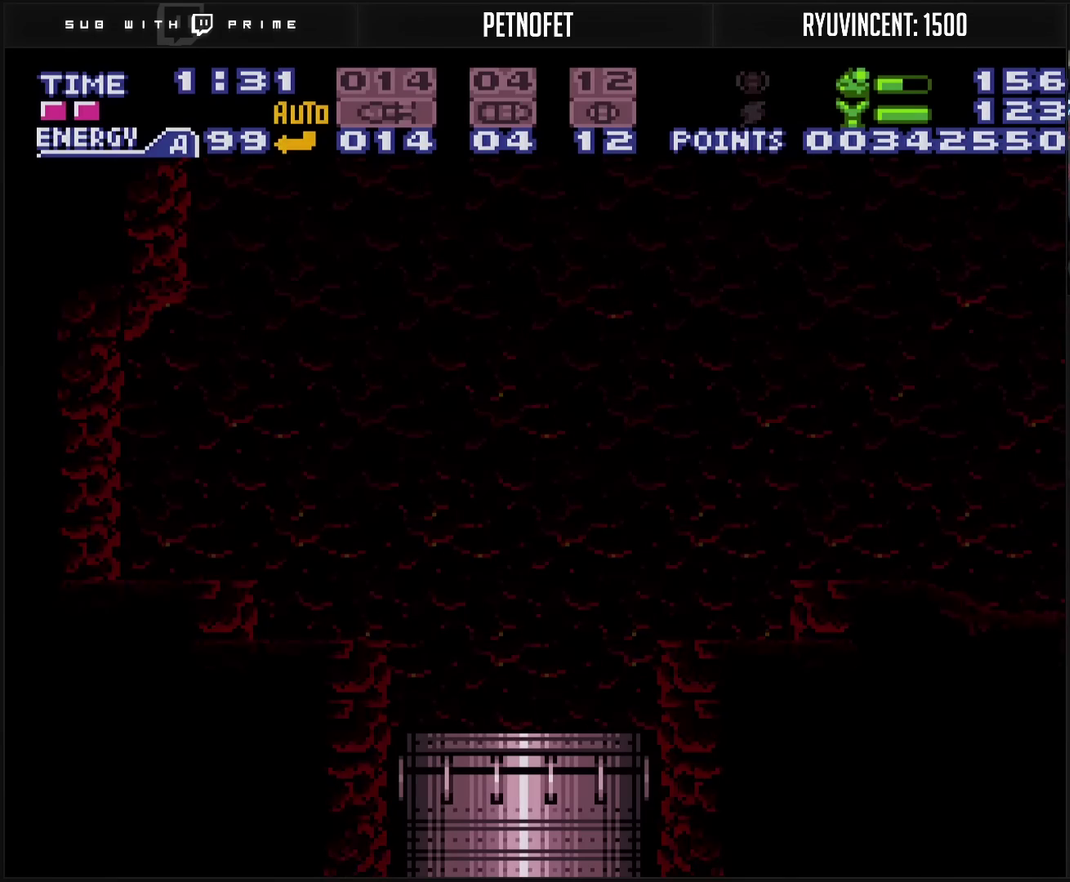
{"buttons": [], "events": []}
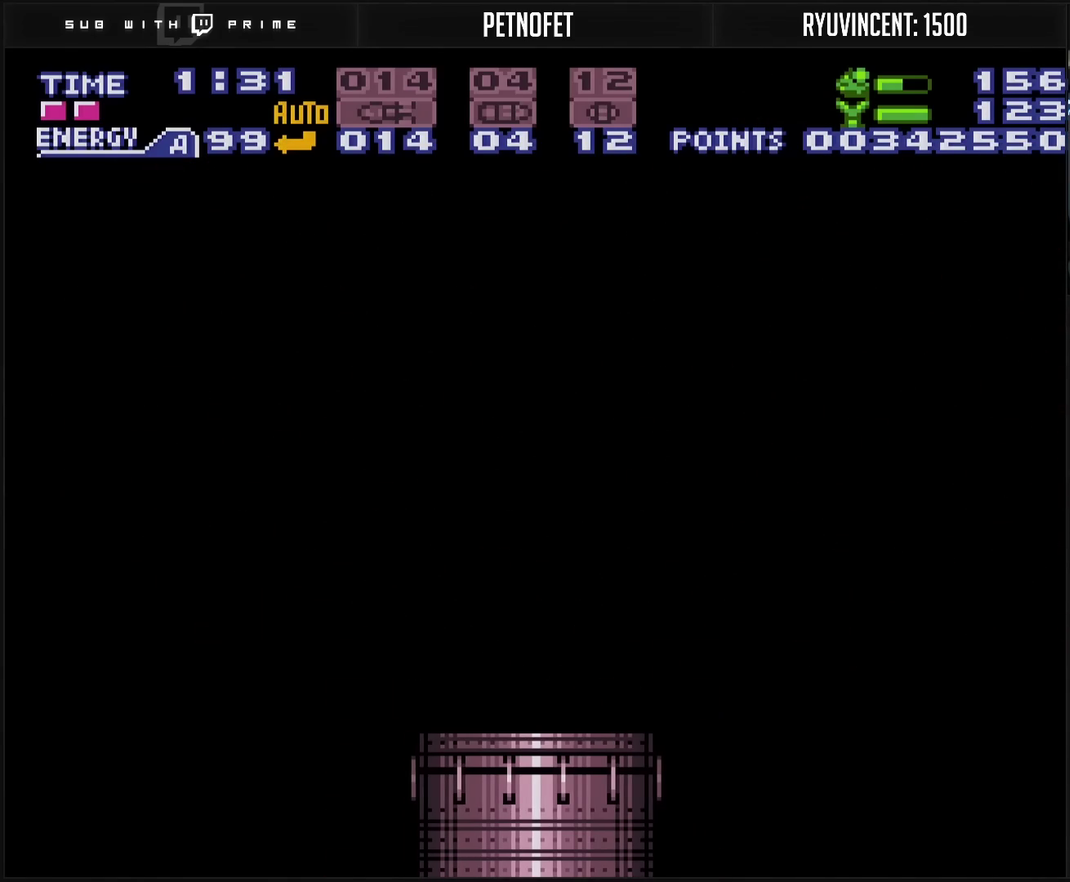
{"buttons": [], "events": []}
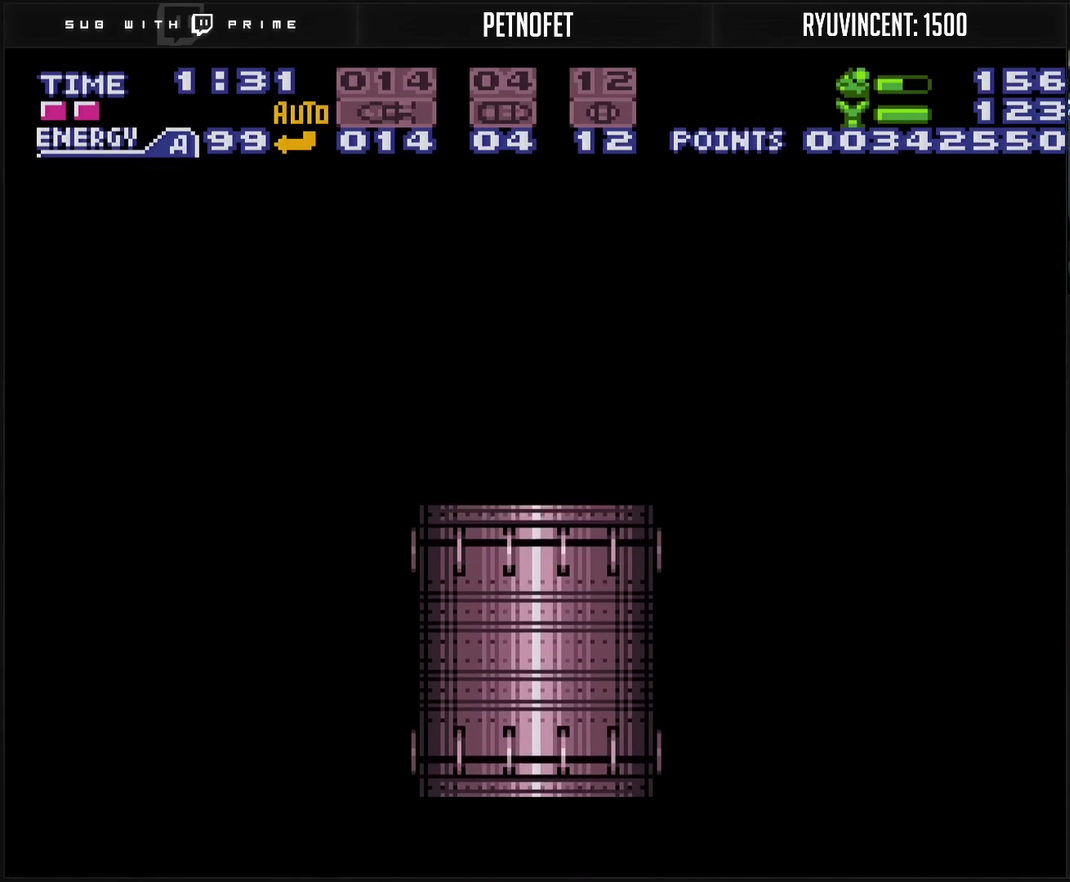
{"buttons": ["CROSS"], "events": [[200, "CROSS", "down"]]}
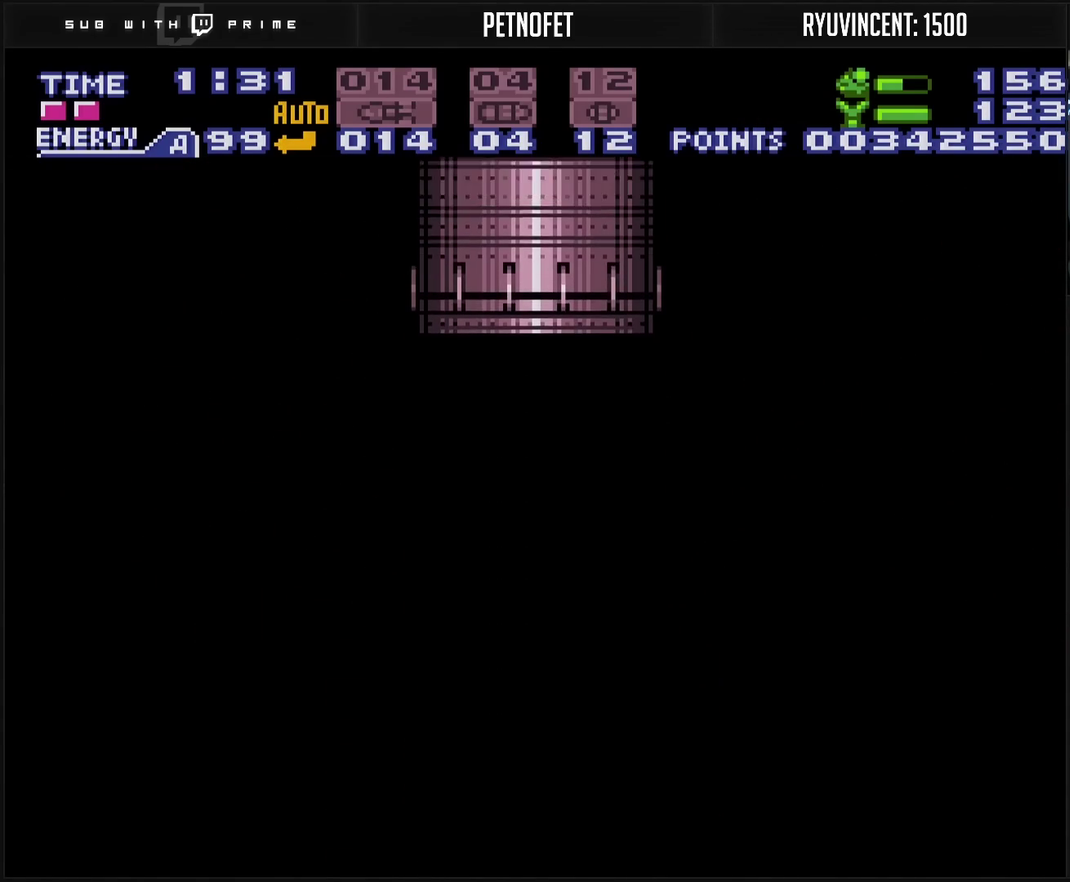
{"buttons": ["CROSS"], "events": [[400, "R1", "down"], [450, "R1", "up"]]}
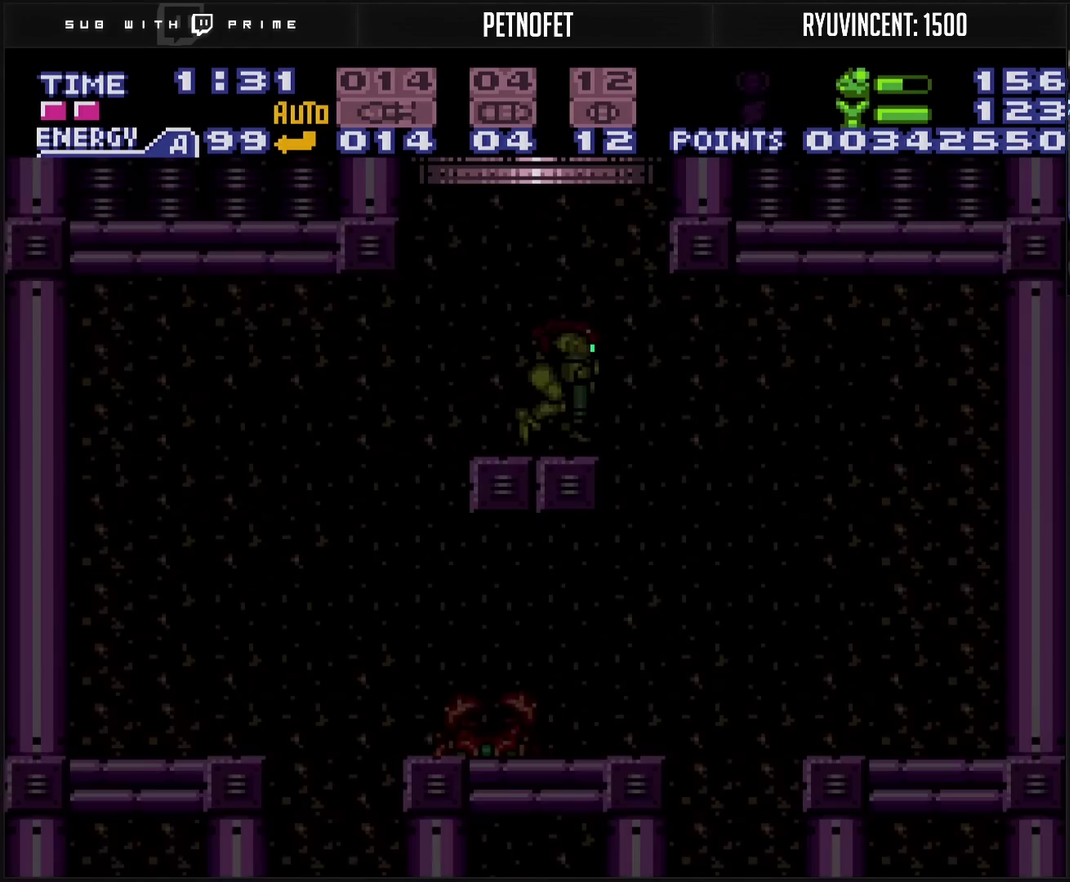
{"buttons": ["CROSS", "L1", "DPAD_LEFT"], "events": [[450, "DPAD_LEFT", "down"], [467, "L1", "down"]]}
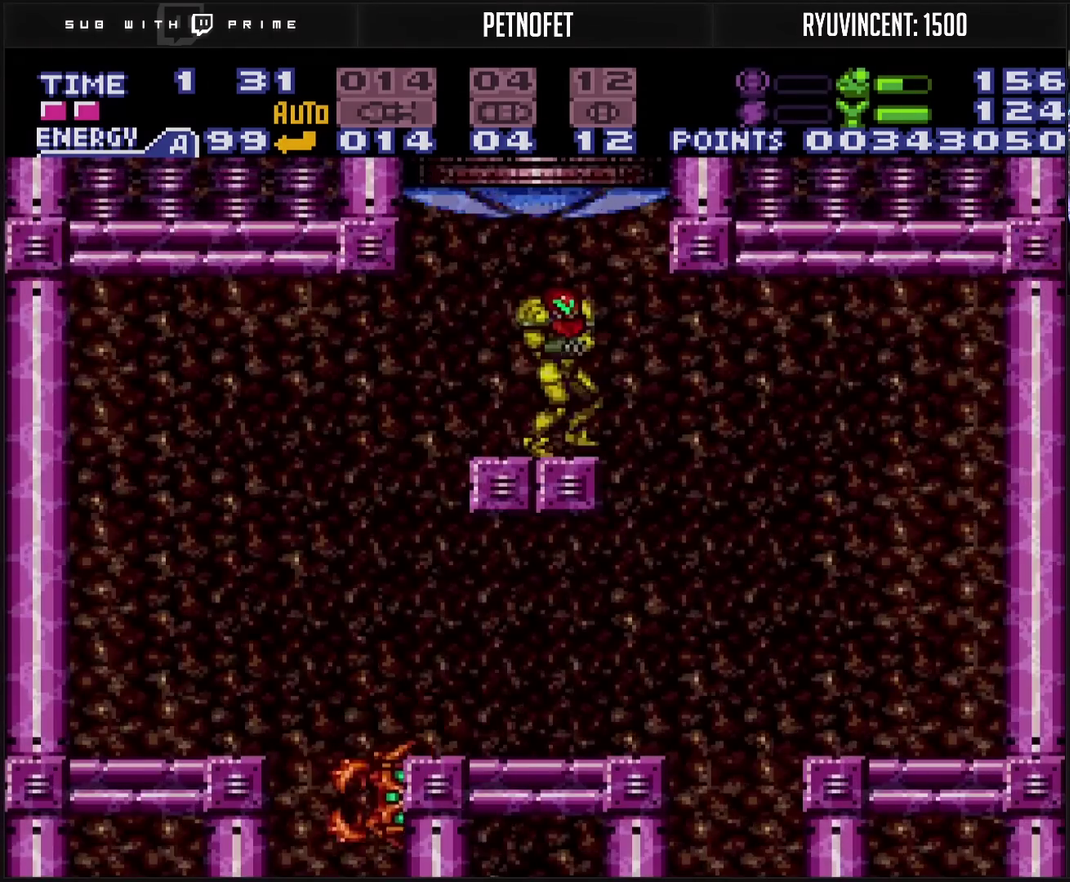
{"buttons": ["DPAD_LEFT"], "events": [[33, "L1", "up"], [217, "CROSS", "up"]]}